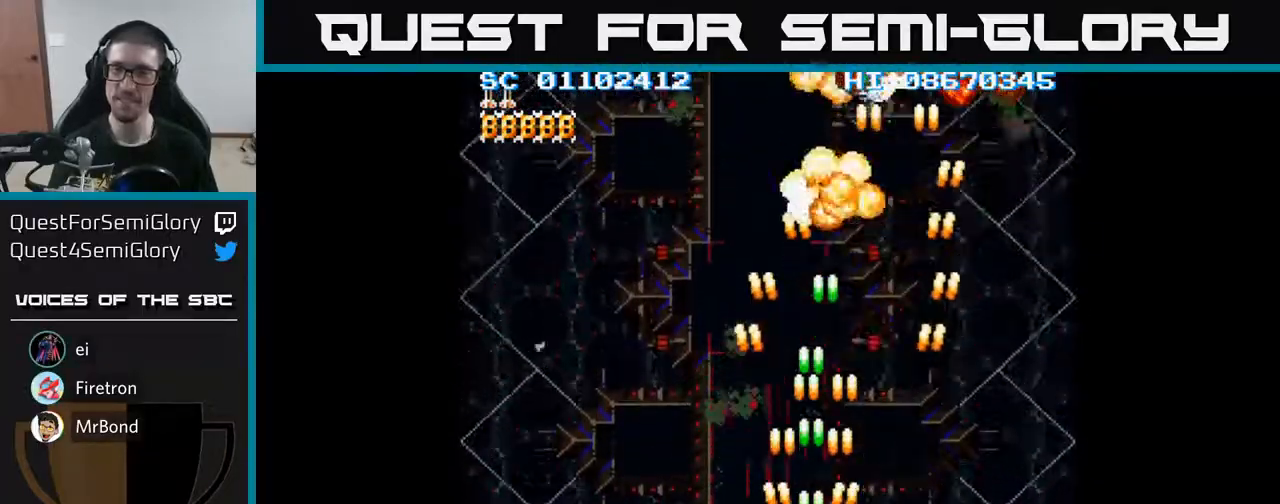
Gameplay with a controller (Xbox layout); each line is a JSON object with the inputs held at the frame after it. "events" lists button and stick changes between this image and that frame as [ms after this image, input, new state], when the widget could be followed in between. Not read: left_stick right_stick.
{"buttons": ["A", "DPAD_RIGHT"], "events": [[17, "DPAD_RIGHT", "down"]]}
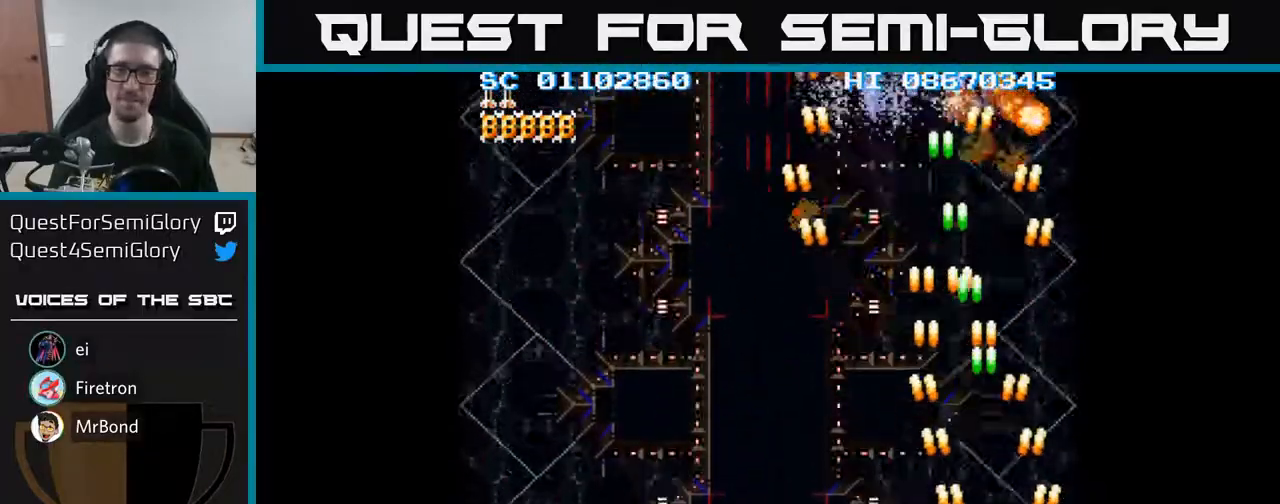
{"buttons": ["A", "DPAD_LEFT"], "events": [[83, "DPAD_RIGHT", "up"], [167, "DPAD_LEFT", "down"]]}
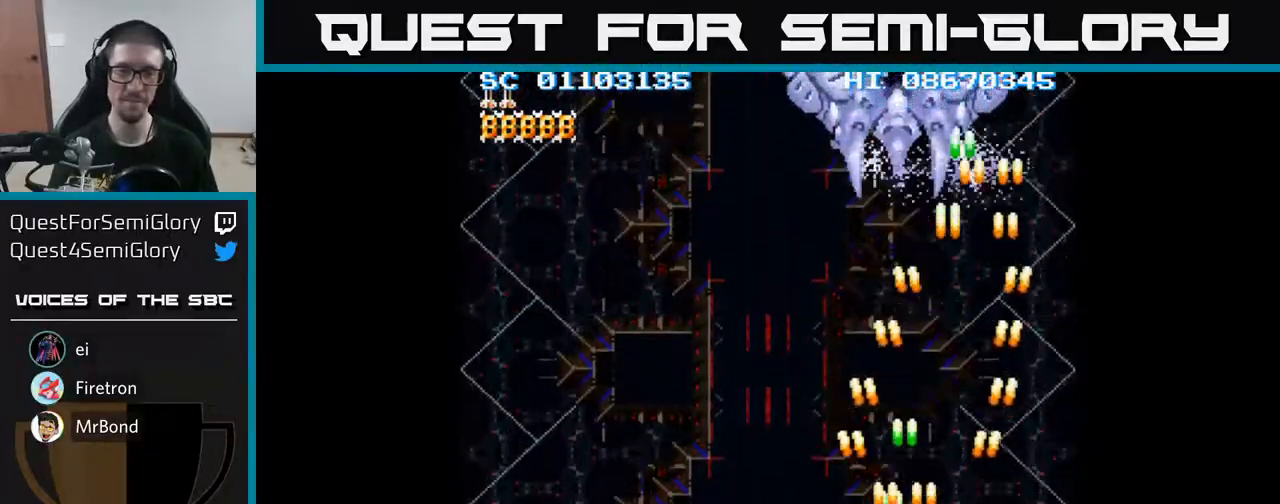
{"buttons": ["A", "DPAD_UP", "DPAD_LEFT"], "events": [[450, "DPAD_UP", "down"]]}
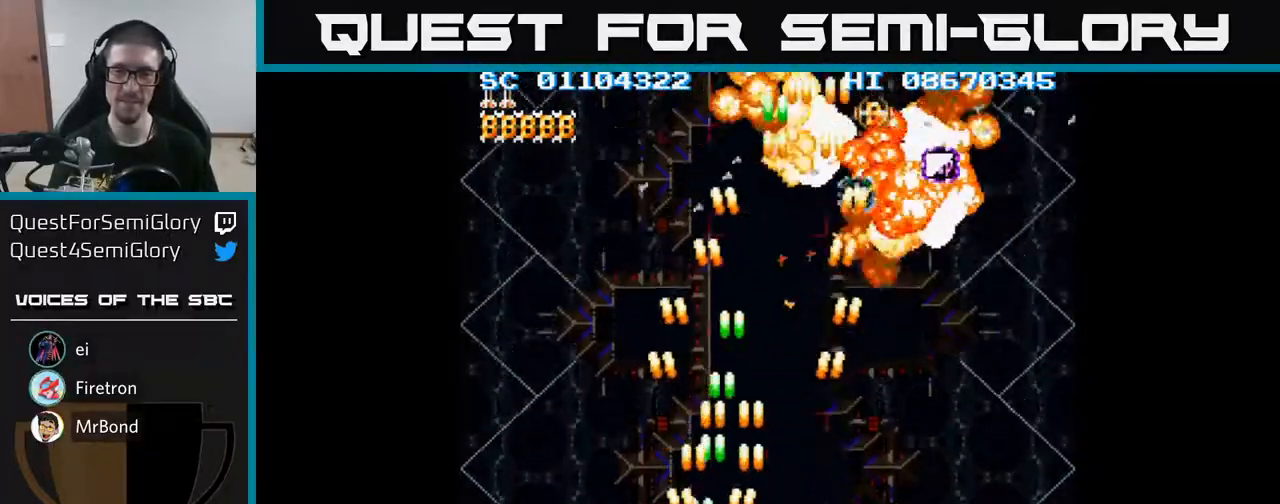
{"buttons": ["A", "DPAD_DOWN", "DPAD_RIGHT"], "events": [[183, "DPAD_UP", "up"], [283, "DPAD_LEFT", "up"], [317, "DPAD_DOWN", "down"], [367, "DPAD_RIGHT", "down"]]}
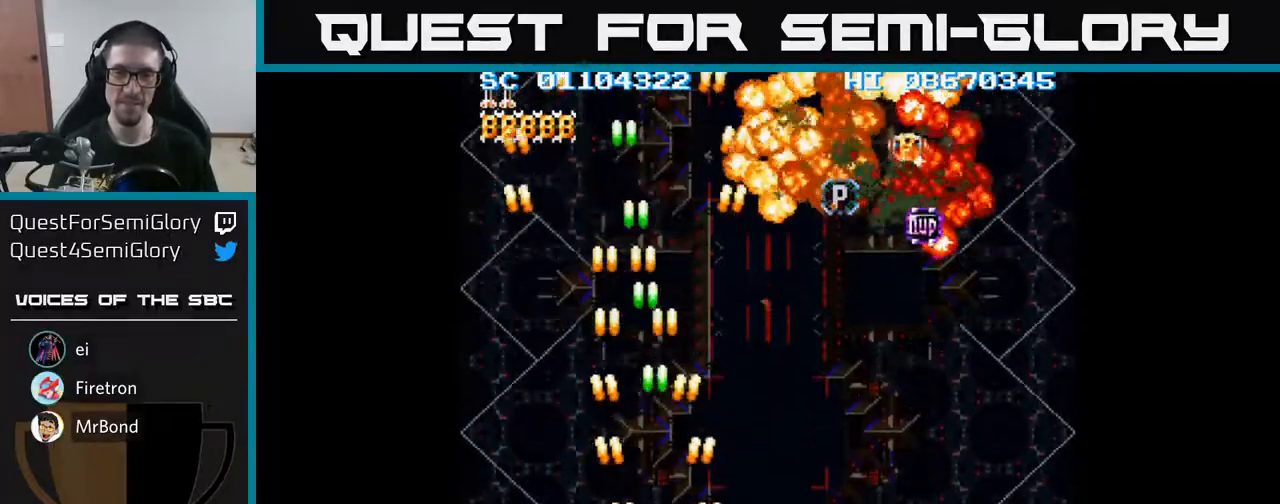
{"buttons": ["A", "DPAD_UP"], "events": [[100, "DPAD_DOWN", "up"], [100, "DPAD_RIGHT", "up"], [150, "DPAD_LEFT", "down"], [283, "DPAD_LEFT", "up"], [300, "DPAD_RIGHT", "down"], [467, "DPAD_RIGHT", "up"], [500, "DPAD_UP", "down"]]}
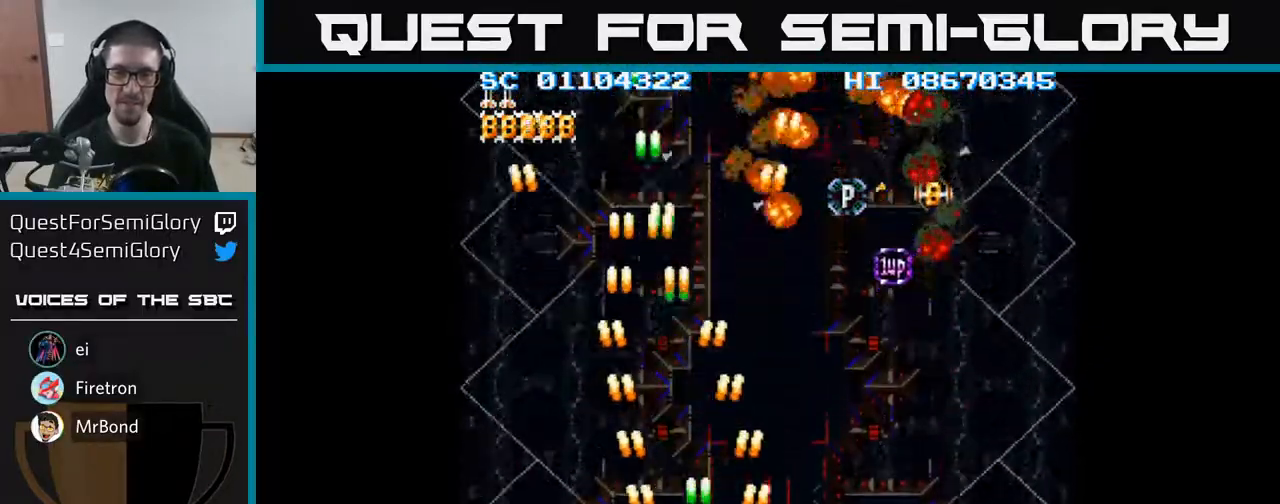
{"buttons": ["A", "DPAD_UP"], "events": [[17, "DPAD_LEFT", "down"], [233, "DPAD_LEFT", "up"]]}
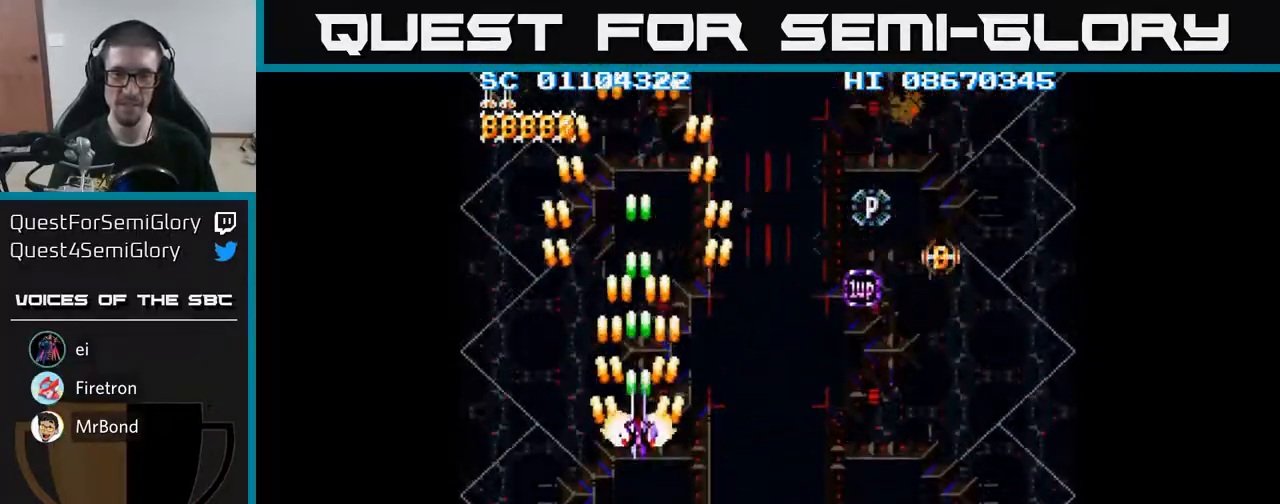
{"buttons": ["A", "DPAD_DOWN"], "events": [[50, "DPAD_LEFT", "down"], [67, "DPAD_UP", "up"], [150, "DPAD_DOWN", "down"], [200, "DPAD_LEFT", "up"]]}
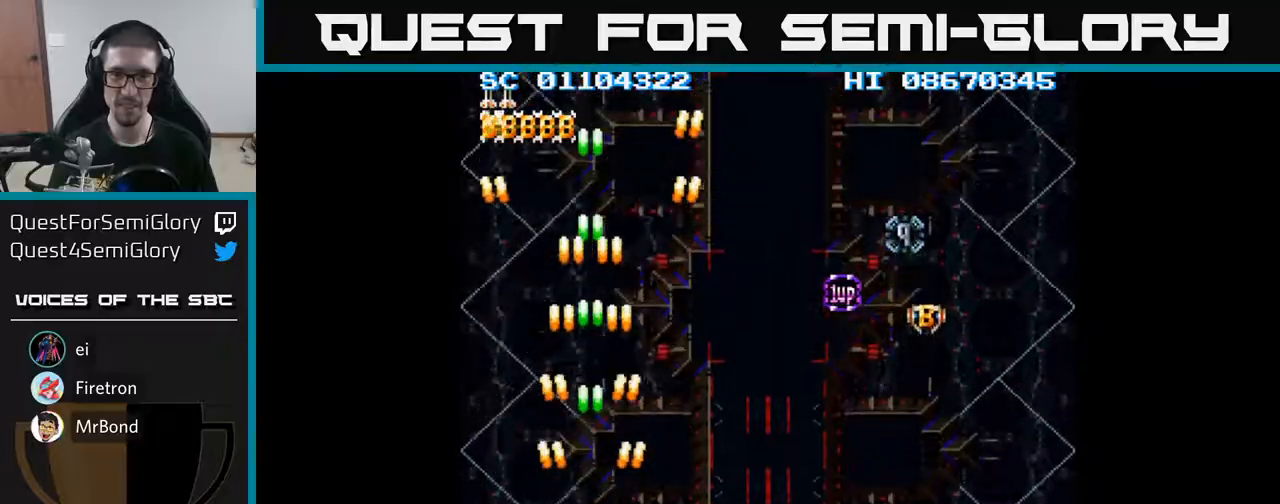
{"buttons": ["A", "DPAD_RIGHT"], "events": [[350, "DPAD_DOWN", "up"], [450, "DPAD_RIGHT", "down"]]}
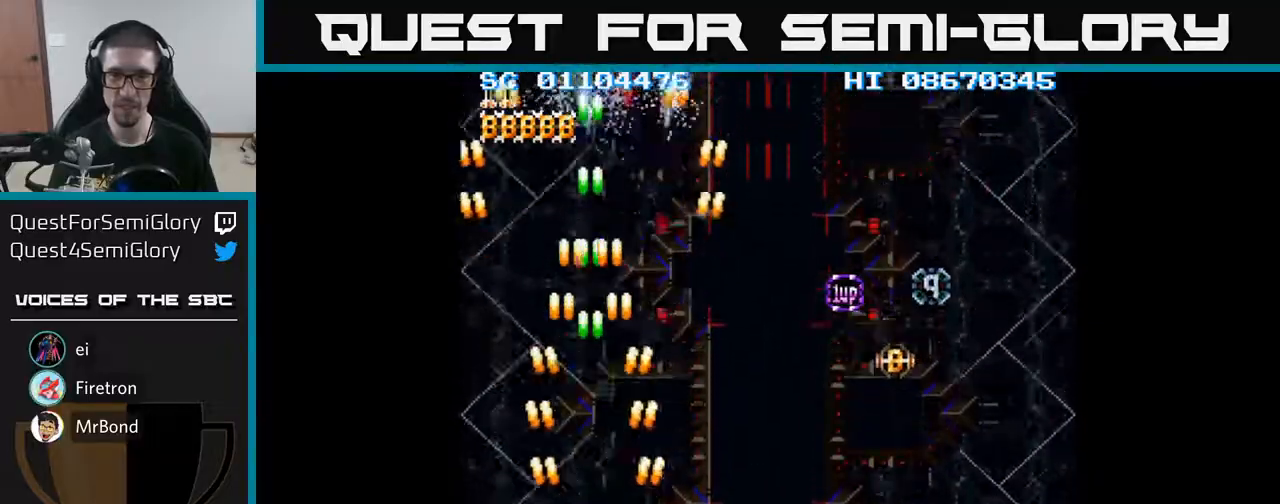
{"buttons": ["A", "DPAD_RIGHT"], "events": [[17, "DPAD_RIGHT", "up"], [183, "DPAD_RIGHT", "down"]]}
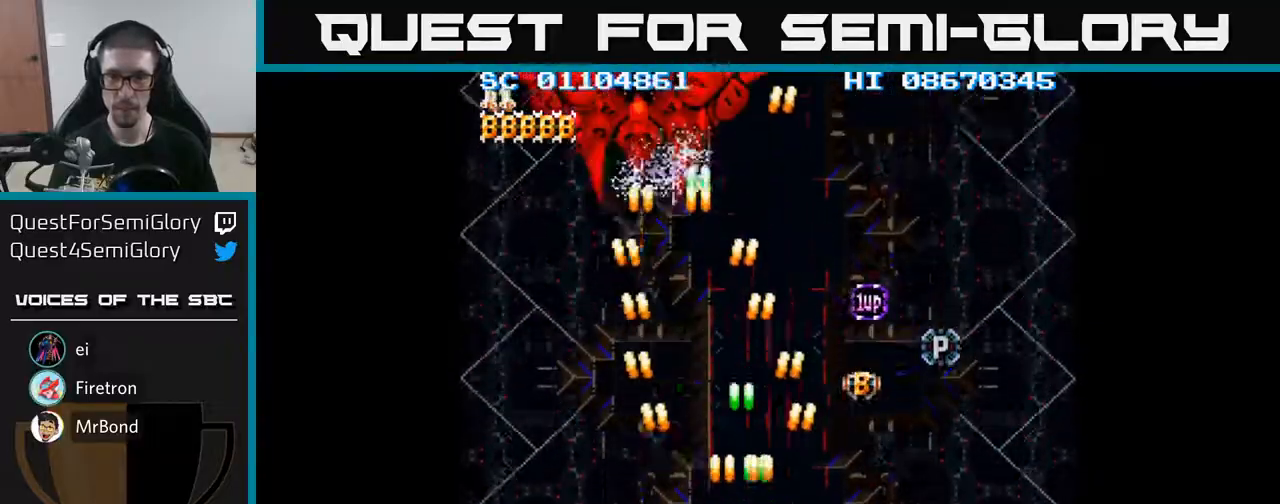
{"buttons": ["A"], "events": [[383, "DPAD_RIGHT", "up"]]}
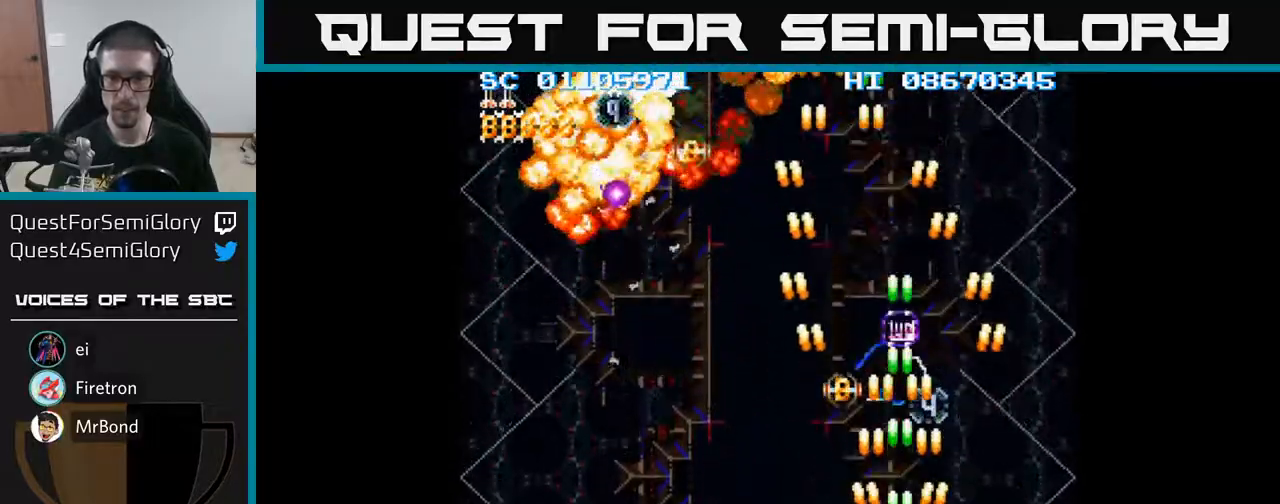
{"buttons": ["A"], "events": [[133, "DPAD_UP", "down"], [200, "DPAD_UP", "up"], [417, "DPAD_LEFT", "down"], [450, "DPAD_LEFT", "up"]]}
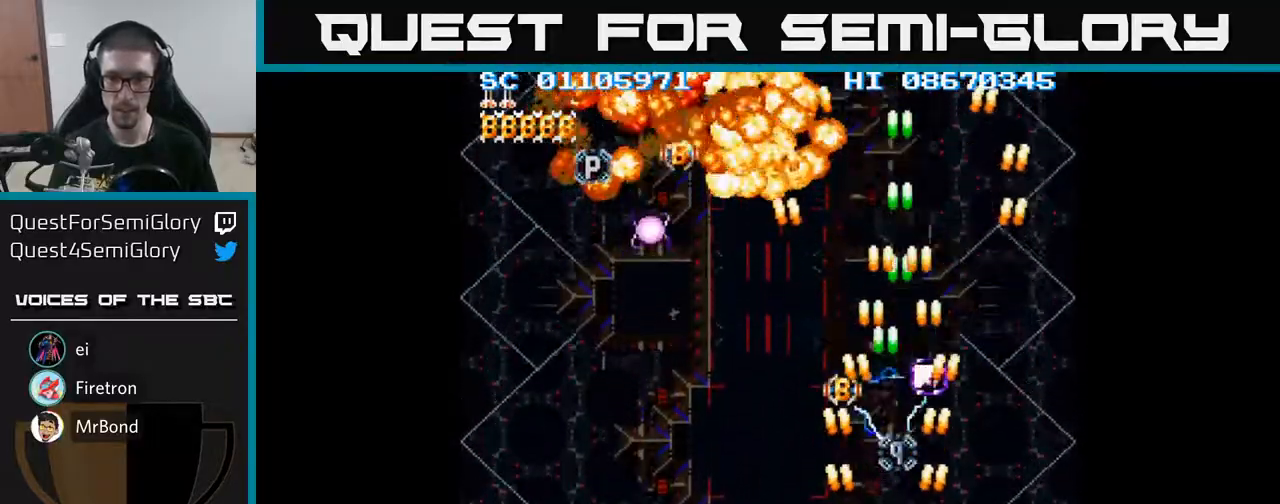
{"buttons": ["A"], "events": []}
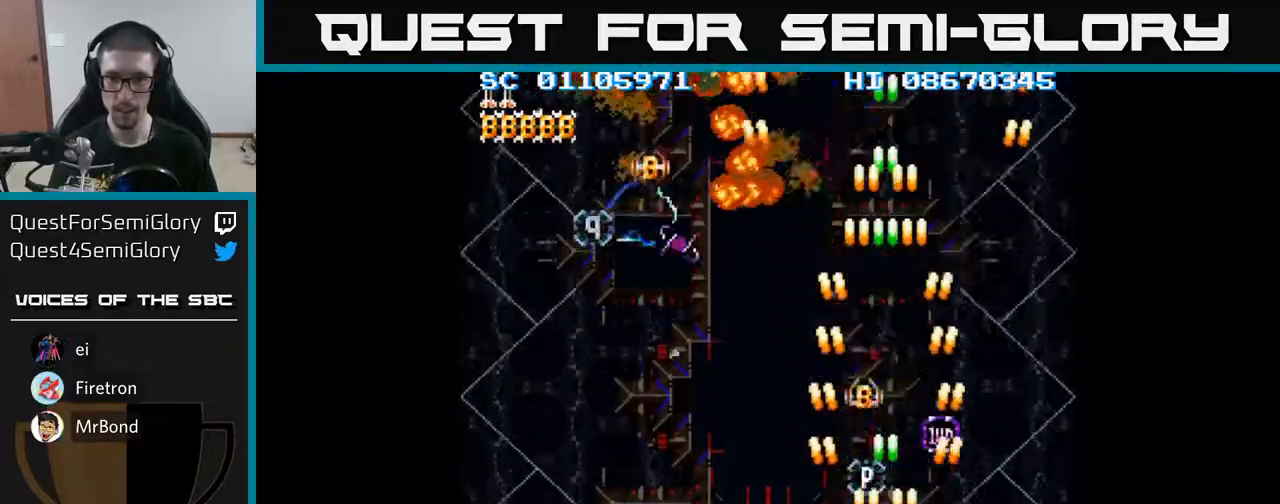
{"buttons": ["A"], "events": [[217, "DPAD_UP", "down"], [450, "DPAD_UP", "up"]]}
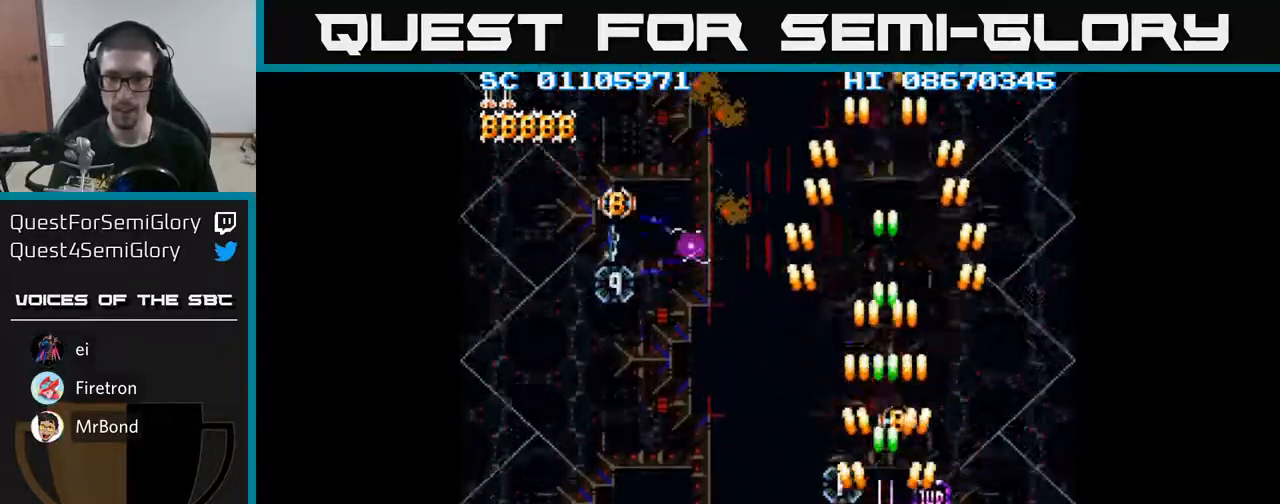
{"buttons": ["A", "DPAD_DOWN"], "events": [[83, "DPAD_UP", "down"], [183, "DPAD_UP", "up"], [500, "DPAD_DOWN", "down"]]}
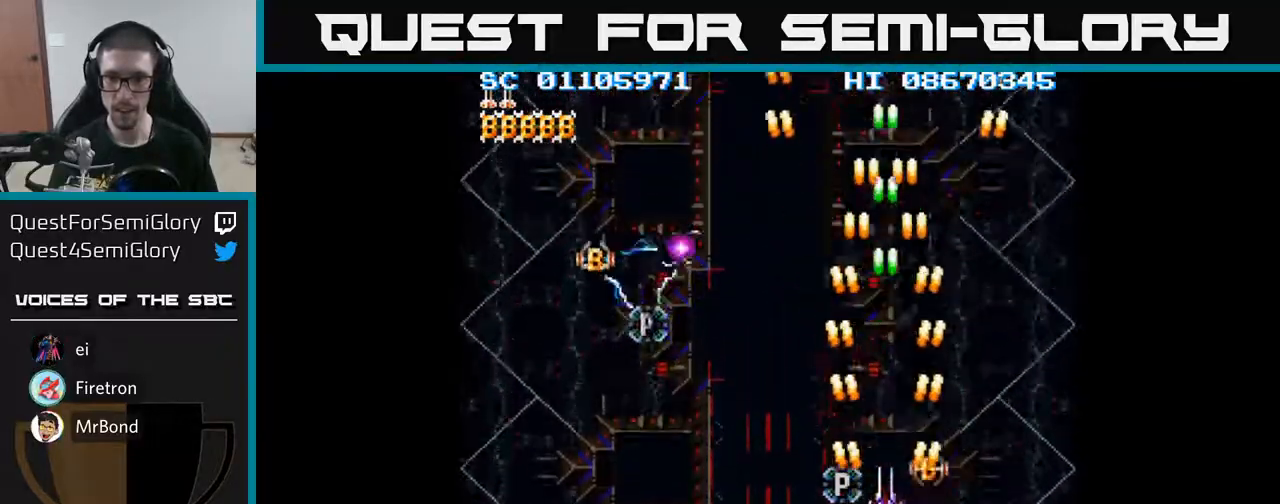
{"buttons": ["A"], "events": [[67, "DPAD_DOWN", "up"], [283, "DPAD_DOWN", "down"], [333, "DPAD_DOWN", "up"]]}
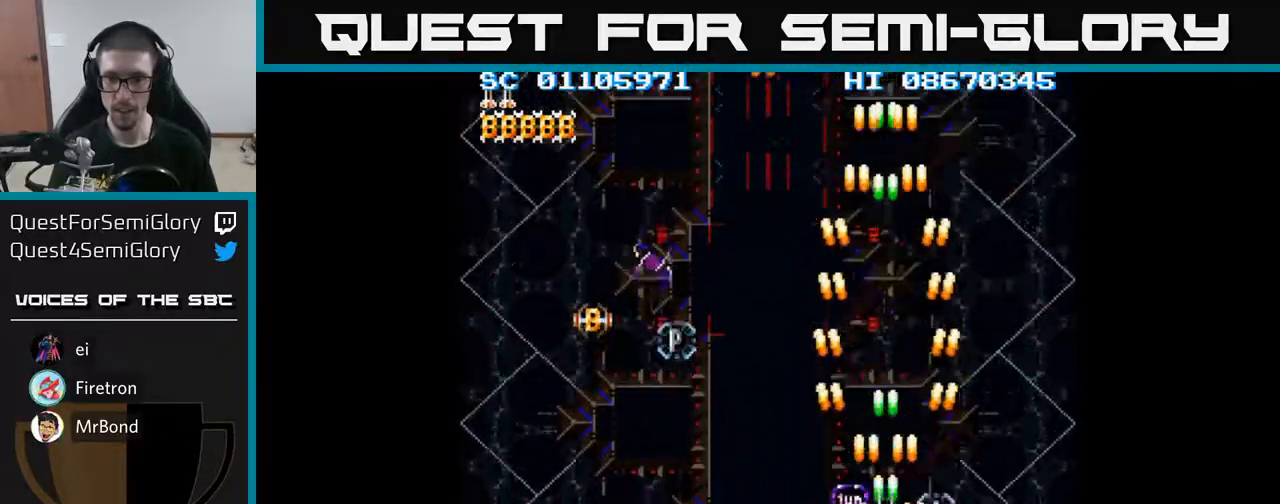
{"buttons": ["A"], "events": [[33, "DPAD_DOWN", "down"], [83, "DPAD_DOWN", "up"], [317, "DPAD_DOWN", "down"], [350, "DPAD_DOWN", "up"]]}
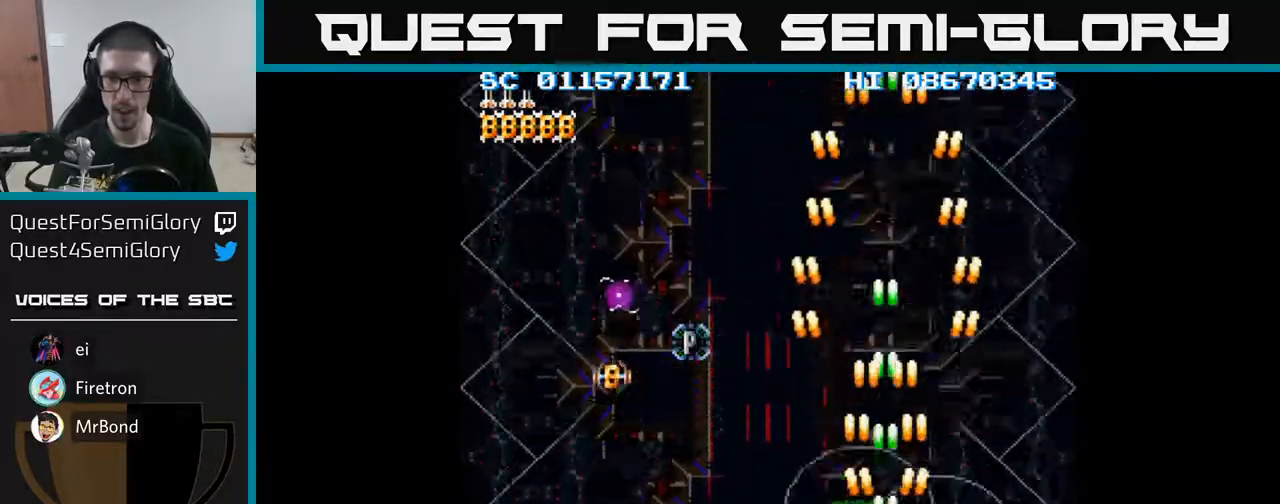
{"buttons": ["A", "DPAD_LEFT"], "events": [[117, "DPAD_LEFT", "down"]]}
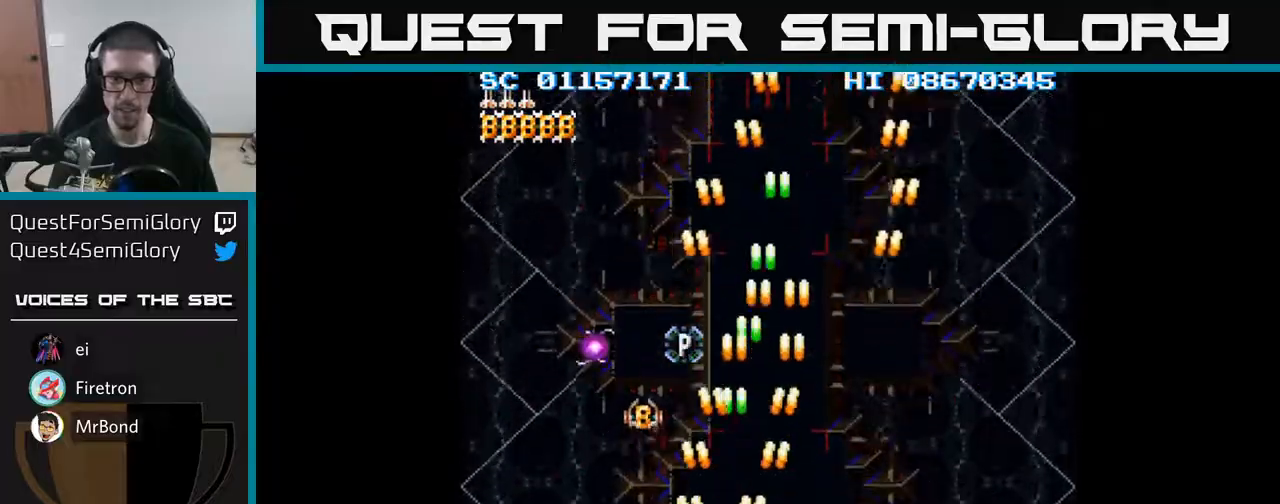
{"buttons": ["A"], "events": [[217, "DPAD_LEFT", "up"], [217, "DPAD_UP", "down"], [433, "DPAD_UP", "up"]]}
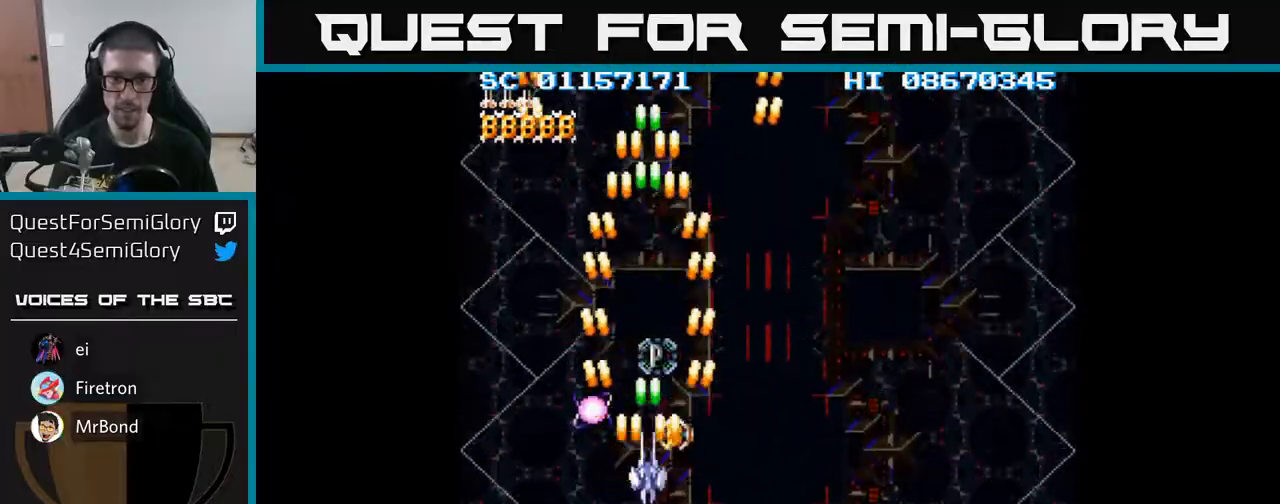
{"buttons": ["A"], "events": [[367, "DPAD_UP", "down"], [450, "DPAD_UP", "up"]]}
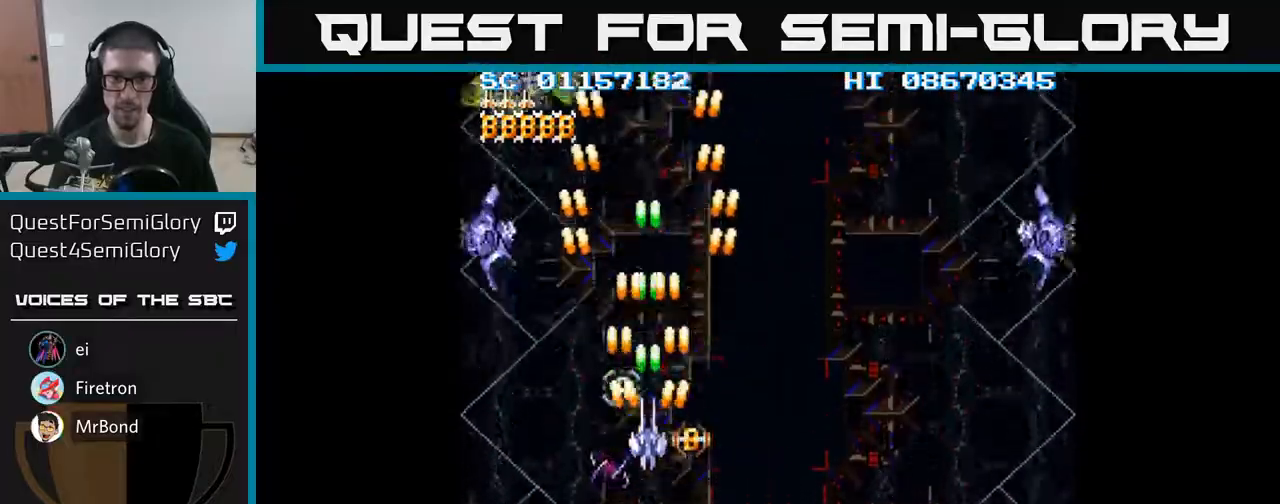
{"buttons": ["A"], "events": [[283, "DPAD_DOWN", "down"], [317, "DPAD_DOWN", "up"]]}
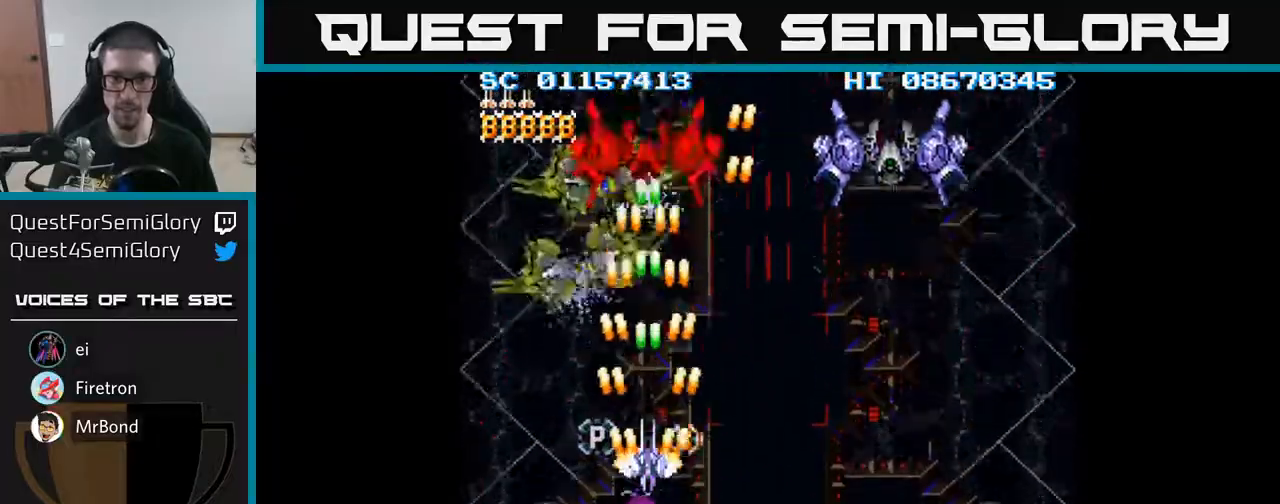
{"buttons": ["A"], "events": [[33, "DPAD_DOWN", "down"], [83, "DPAD_DOWN", "up"], [283, "DPAD_DOWN", "down"], [317, "DPAD_DOWN", "up"]]}
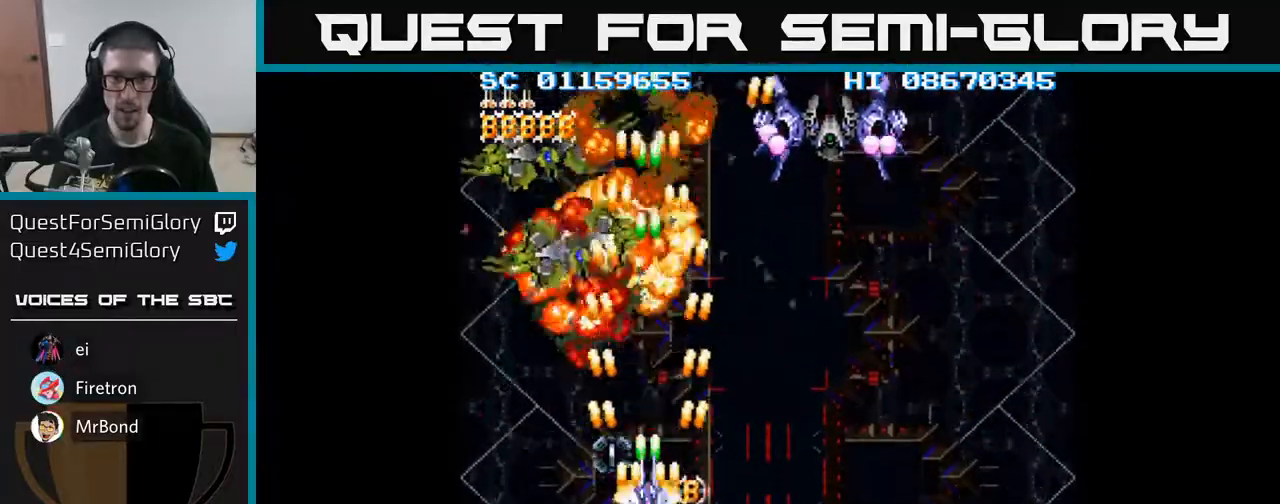
{"buttons": ["A", "DPAD_DOWN", "DPAD_LEFT"], "events": [[67, "DPAD_DOWN", "down"], [100, "DPAD_DOWN", "up"], [433, "DPAD_LEFT", "down"], [450, "DPAD_DOWN", "down"]]}
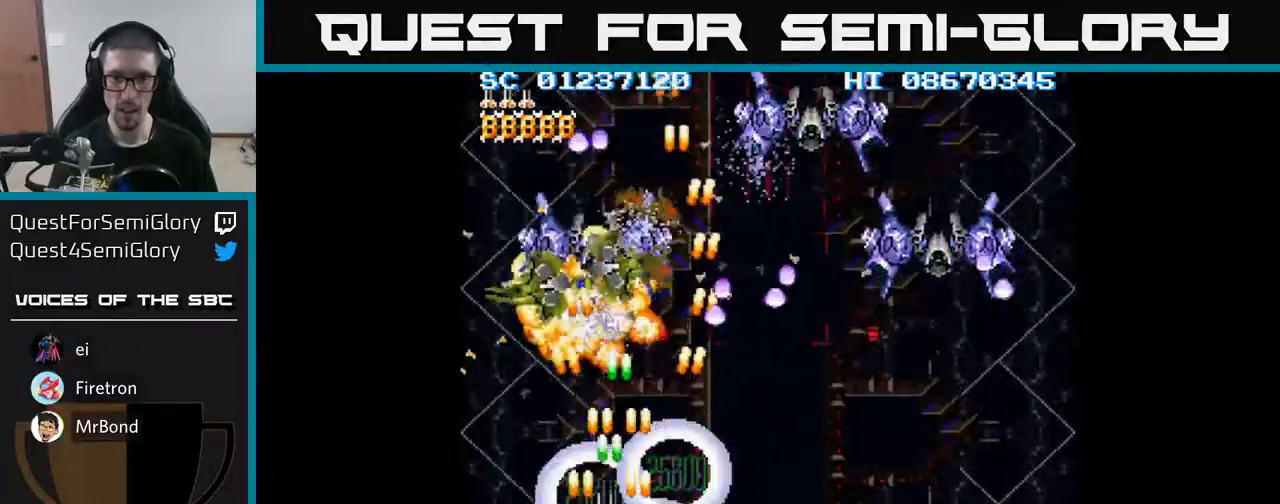
{"buttons": ["A", "DPAD_RIGHT"], "events": [[67, "DPAD_LEFT", "up"], [150, "DPAD_RIGHT", "down"], [467, "DPAD_DOWN", "up"]]}
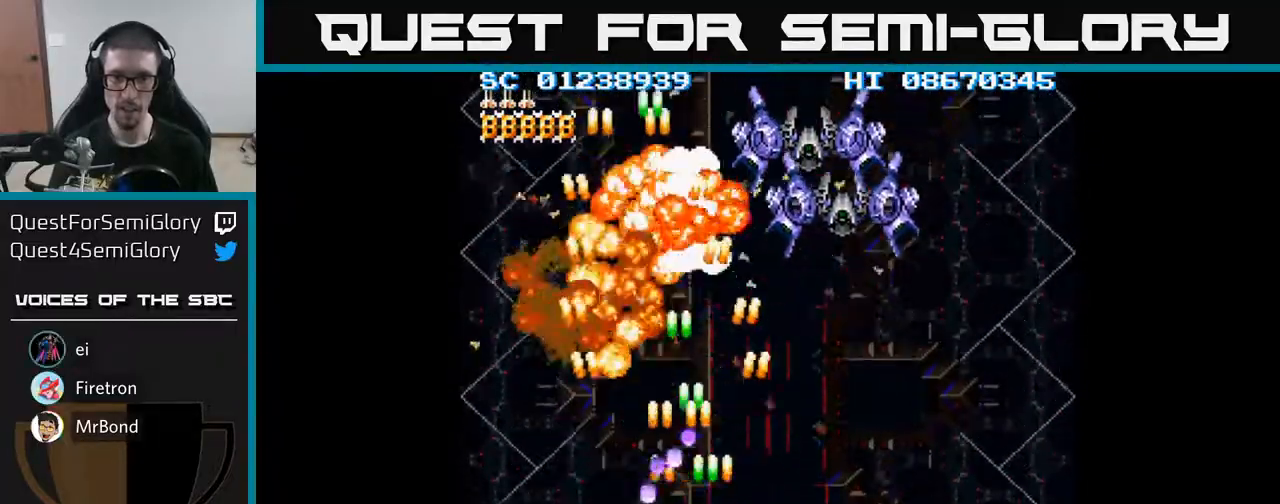
{"buttons": ["A", "DPAD_DOWN", "DPAD_RIGHT"], "events": [[200, "DPAD_RIGHT", "up"], [200, "DPAD_UP", "down"], [367, "DPAD_RIGHT", "down"], [367, "DPAD_UP", "up"], [450, "DPAD_DOWN", "down"]]}
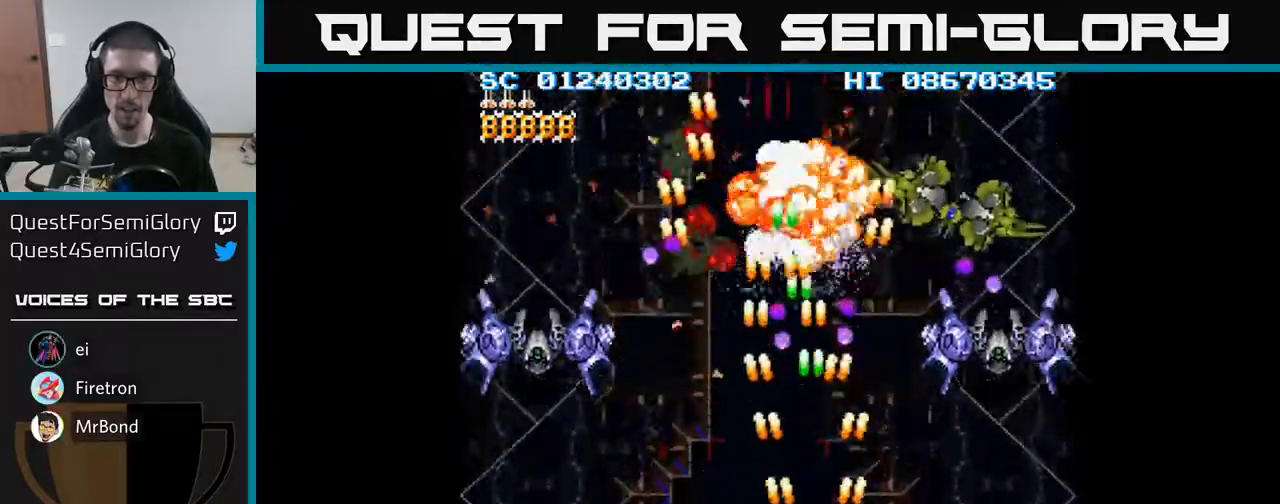
{"buttons": ["A", "DPAD_RIGHT"], "events": [[17, "DPAD_RIGHT", "up"], [150, "DPAD_RIGHT", "down"], [433, "DPAD_DOWN", "up"]]}
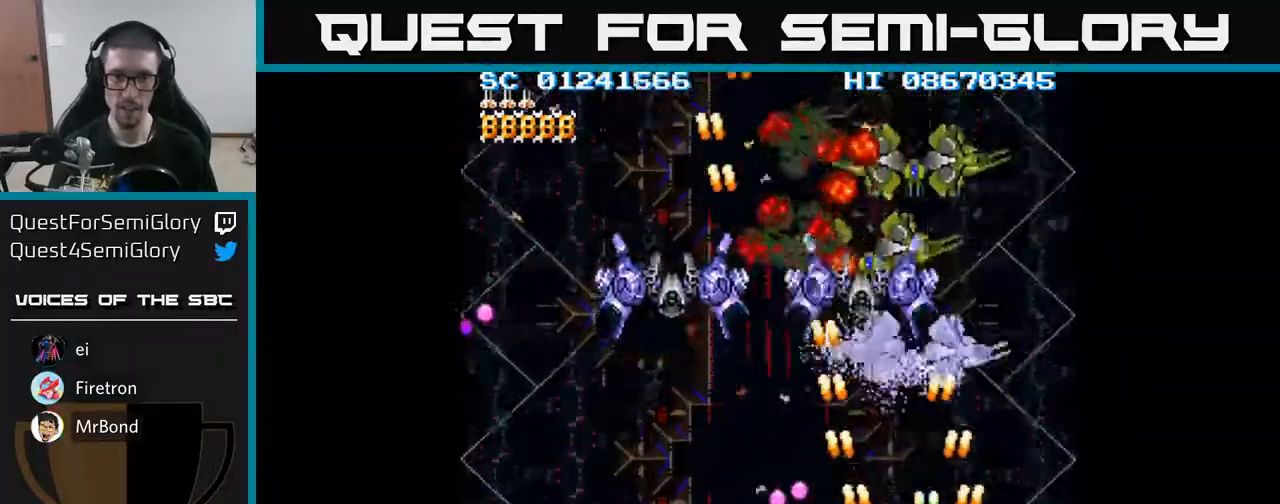
{"buttons": ["A", "DPAD_DOWN", "DPAD_LEFT"], "events": [[33, "DPAD_RIGHT", "up"], [33, "DPAD_UP", "down"], [267, "DPAD_LEFT", "down"], [300, "DPAD_UP", "up"], [333, "DPAD_DOWN", "down"]]}
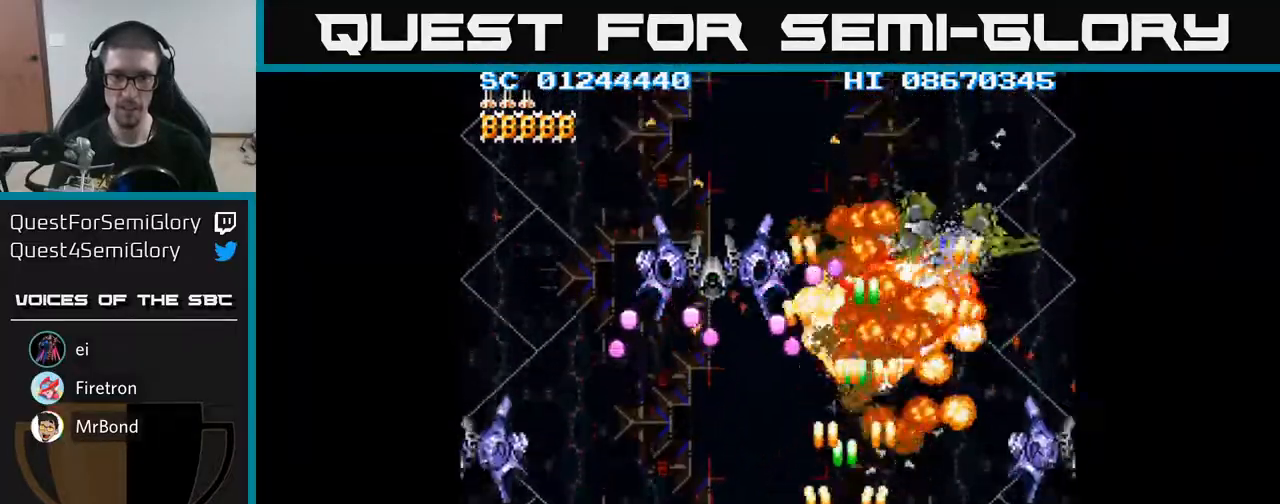
{"buttons": ["A", "DPAD_DOWN", "DPAD_RIGHT"], "events": [[50, "DPAD_DOWN", "up"], [233, "DPAD_DOWN", "down"], [283, "DPAD_LEFT", "up"], [300, "DPAD_RIGHT", "down"]]}
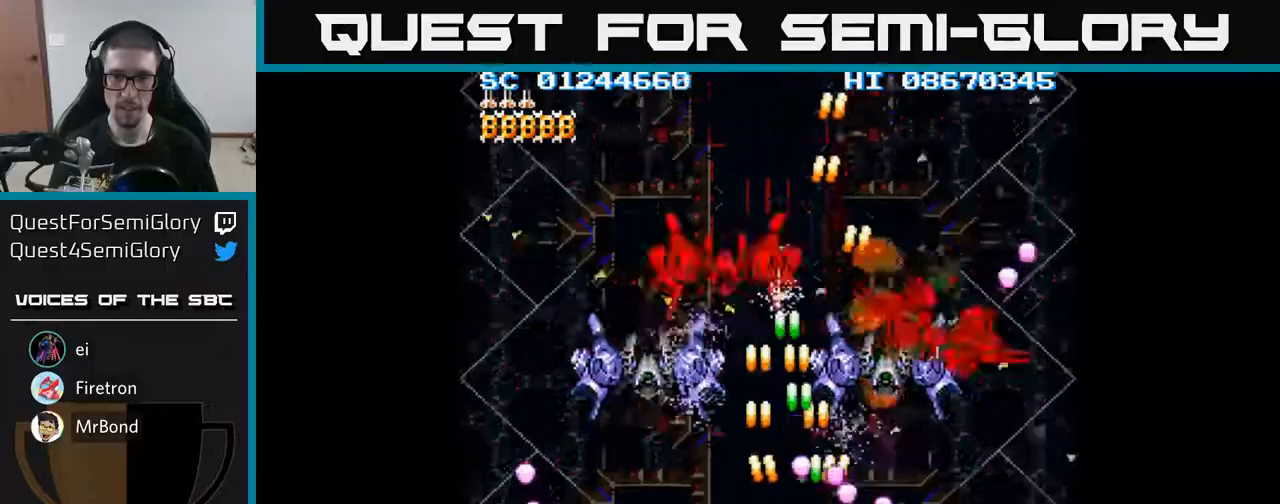
{"buttons": ["A", "DPAD_RIGHT"], "events": [[100, "DPAD_RIGHT", "up"], [133, "DPAD_LEFT", "down"], [167, "DPAD_DOWN", "up"], [433, "DPAD_LEFT", "up"], [467, "DPAD_RIGHT", "down"]]}
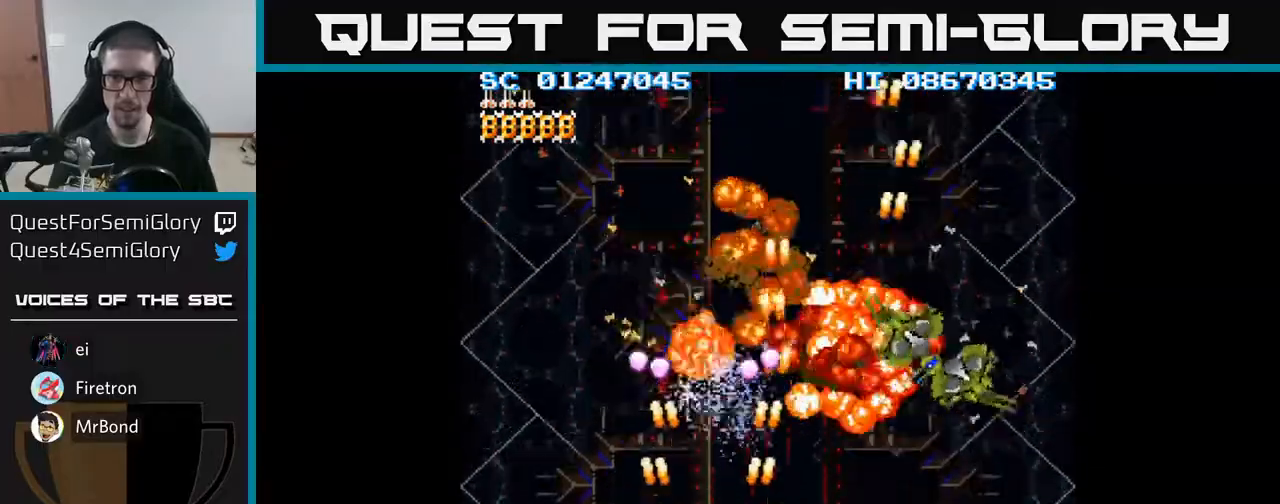
{"buttons": ["A", "DPAD_UP", "DPAD_LEFT"], "events": [[450, "DPAD_RIGHT", "up"], [450, "DPAD_UP", "down"], [500, "DPAD_LEFT", "down"]]}